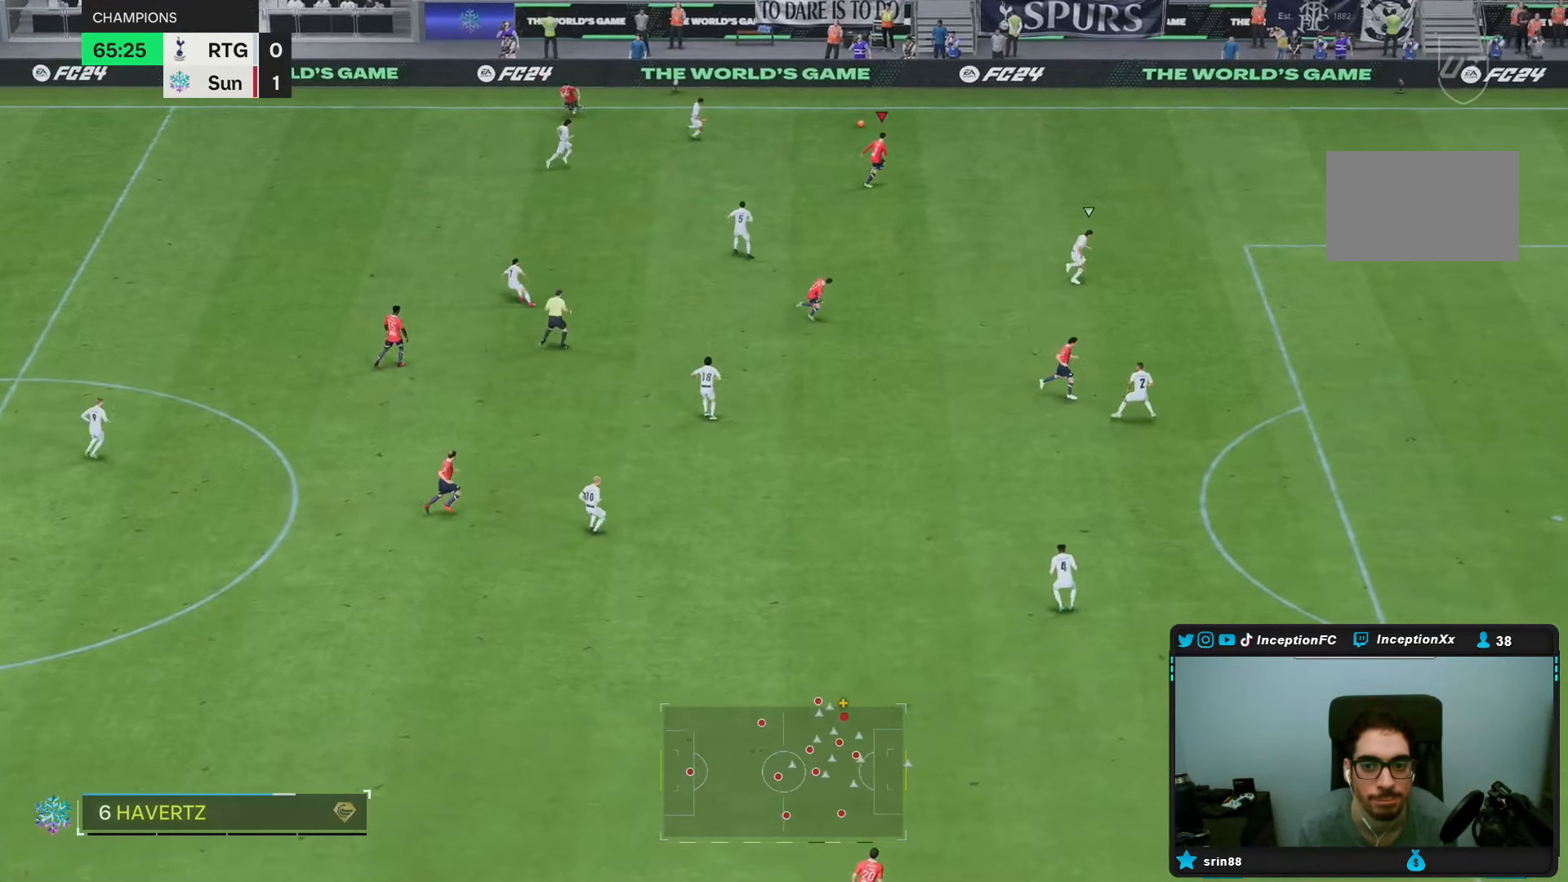
Gameplay with a controller (PlayStation layout); each line is a JSON object with the inputs held at the frame after it. "events" lists button and stick changes between this image and that frame as [ms after this image, input, new state], when the widget could be followed in between. Not read: L3 R3.
{"buttons": ["R2"], "left_stick": "down-right", "right_stick": "center", "events": []}
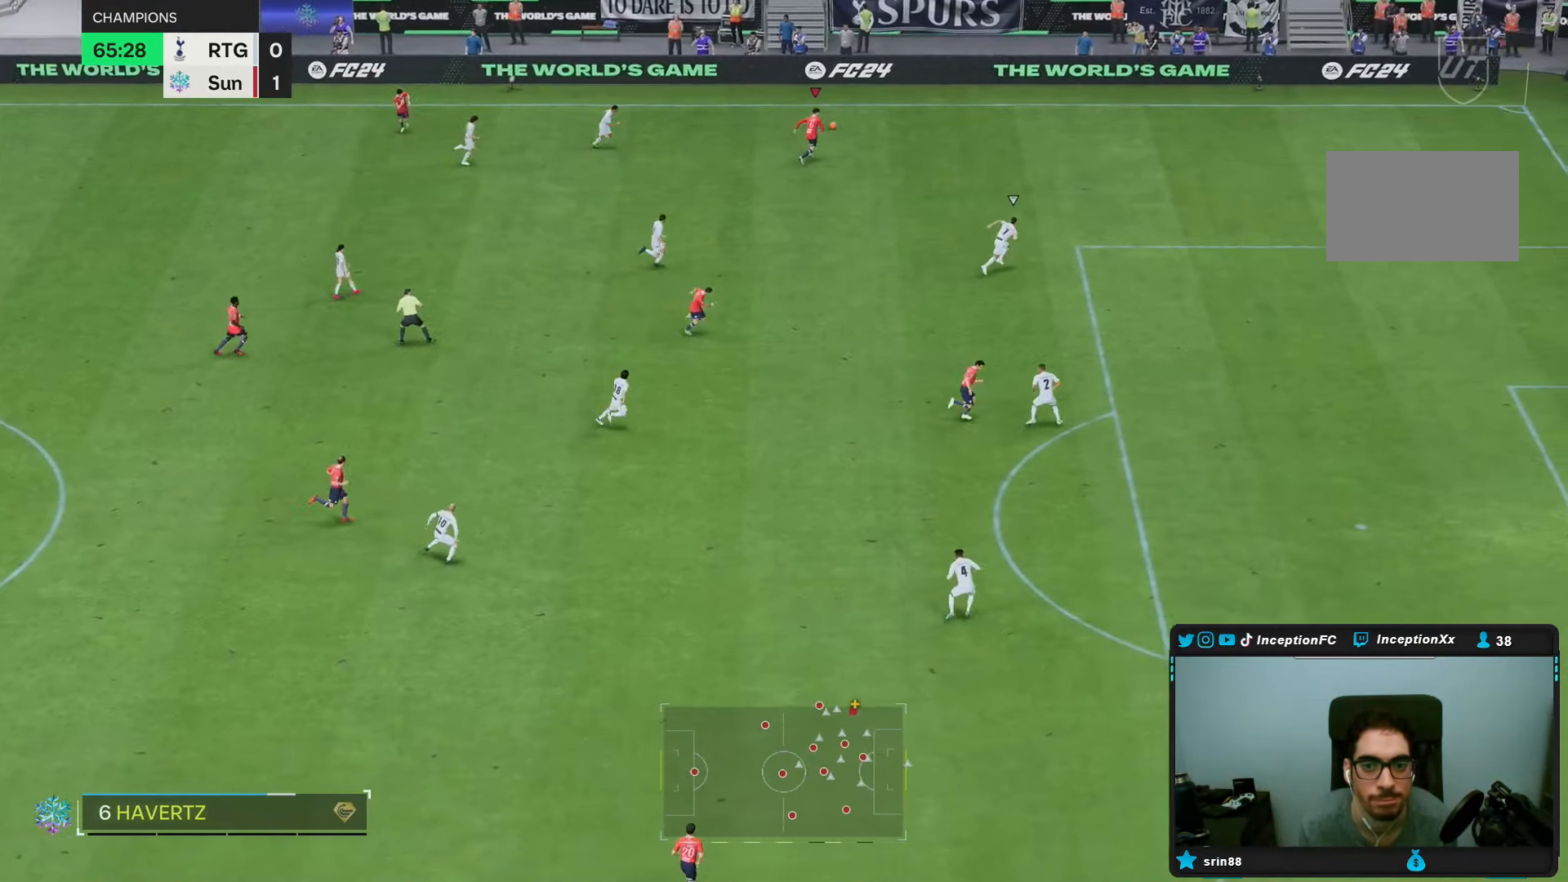
{"buttons": [], "left_stick": "down-right", "right_stick": "center", "events": [[17, "R2", "up"]]}
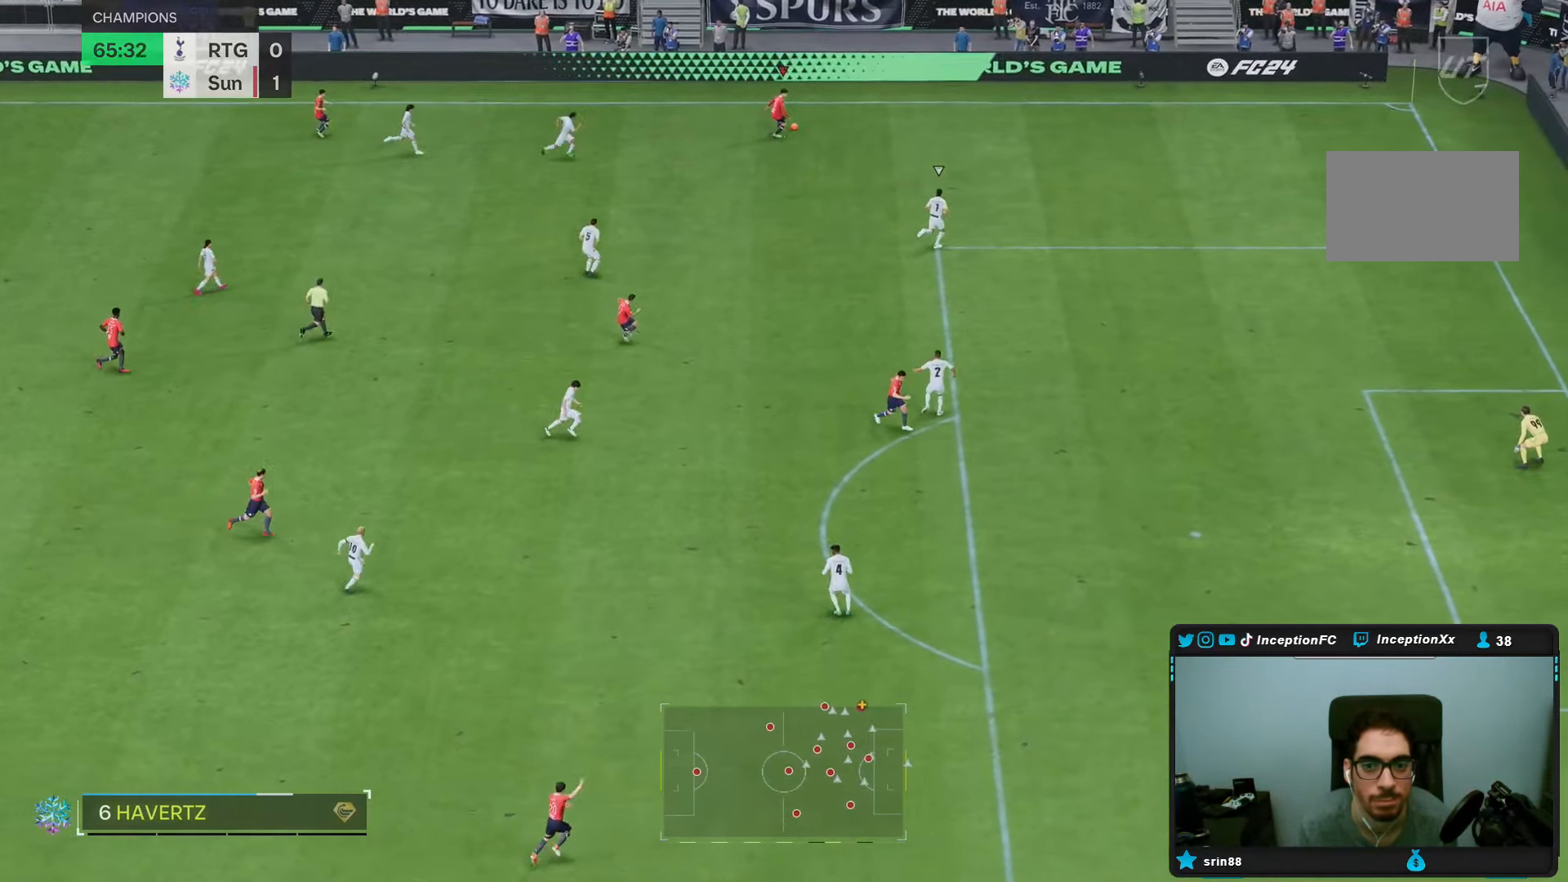
{"buttons": [], "left_stick": "down", "right_stick": "center", "events": [[333, "SQUARE", "down"], [400, "left_stick", "down"], [467, "SQUARE", "up"]]}
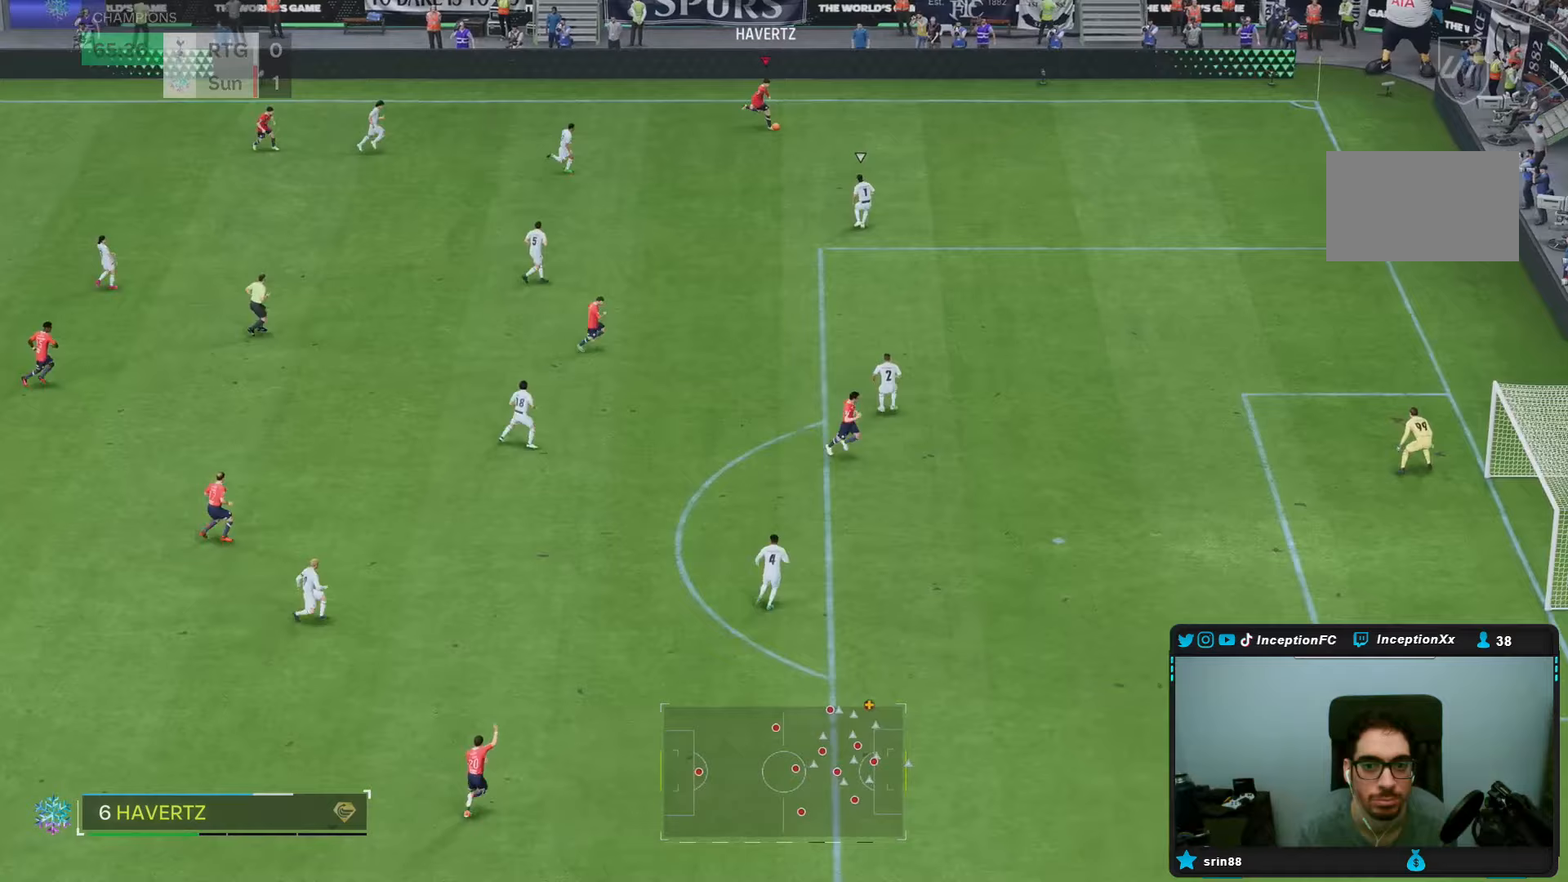
{"buttons": ["R2"], "left_stick": "center", "right_stick": "center", "events": [[317, "left_stick", "center"], [417, "R2", "down"]]}
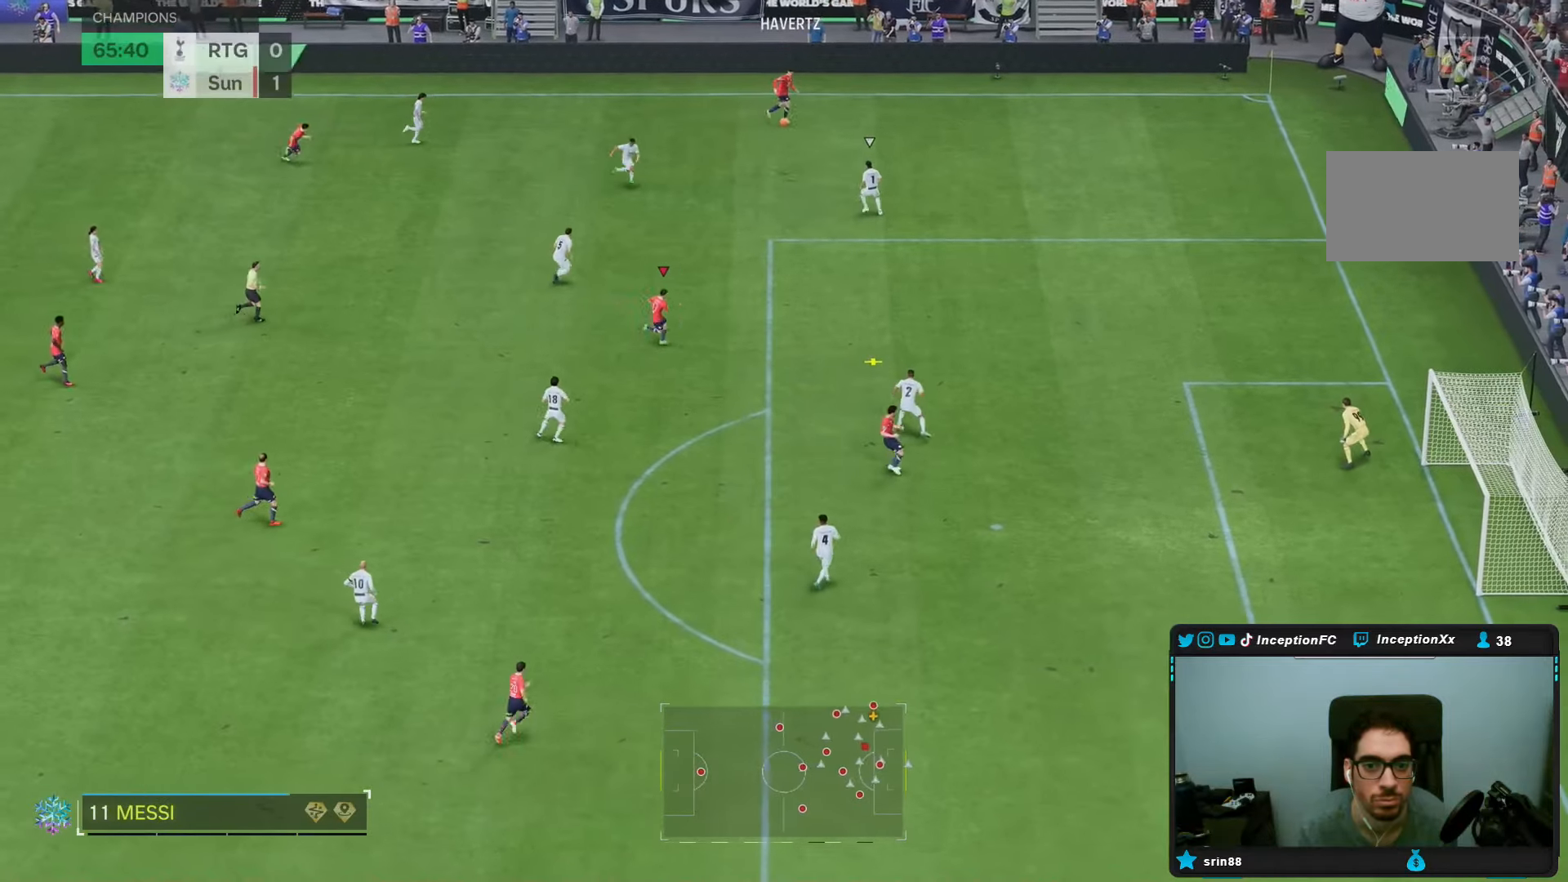
{"buttons": [], "left_stick": "center", "right_stick": "center", "events": [[83, "left_stick", "down-right"], [100, "R2", "up"], [283, "left_stick", "center"]]}
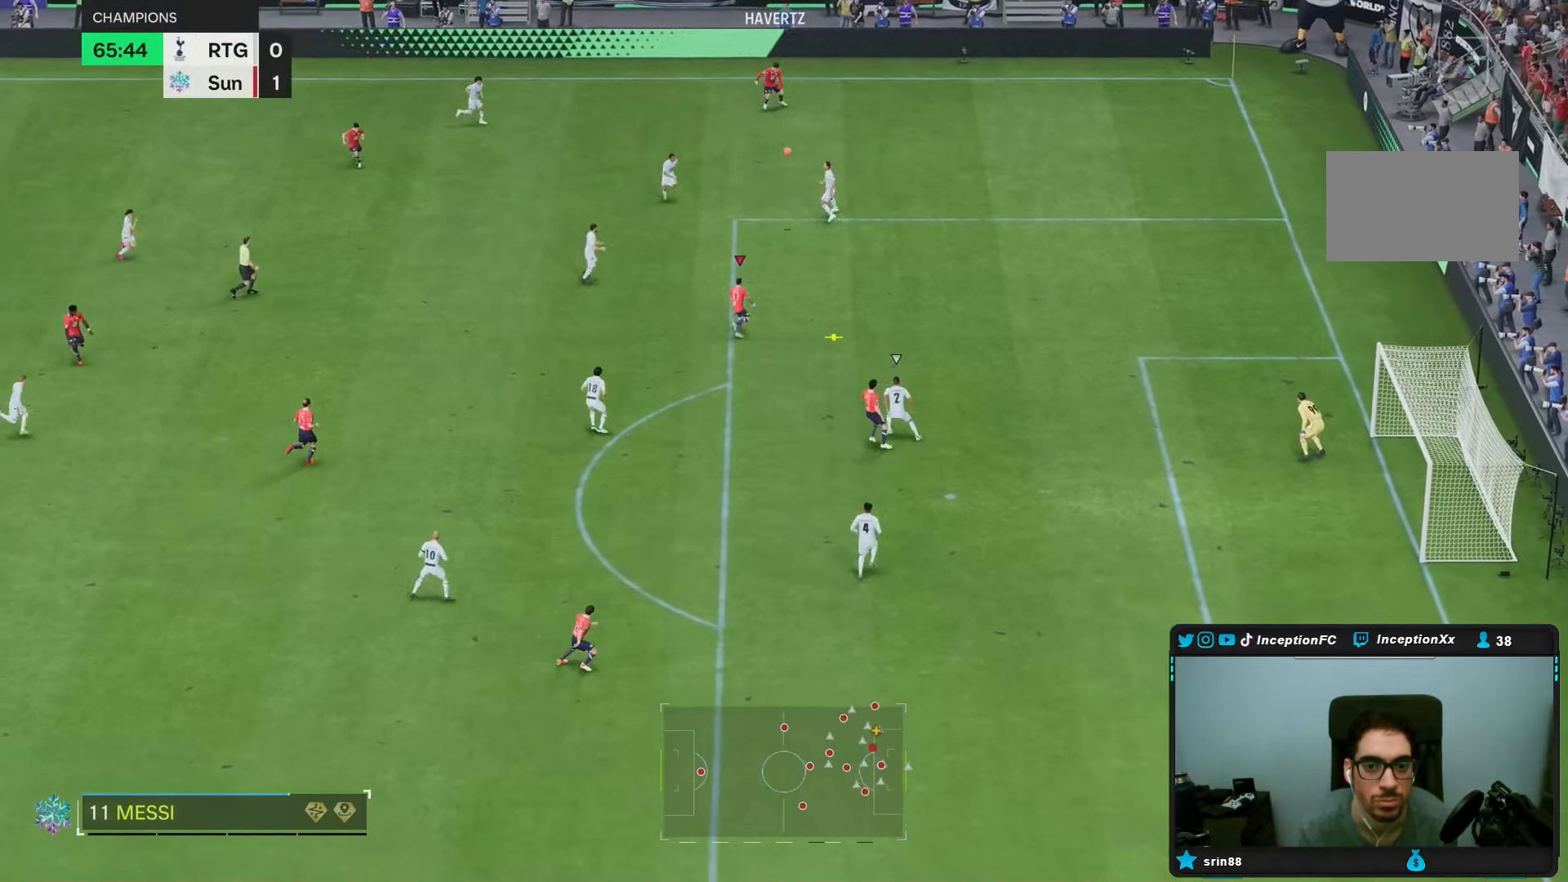
{"buttons": [], "left_stick": "down", "right_stick": "center", "events": [[483, "left_stick", "down"]]}
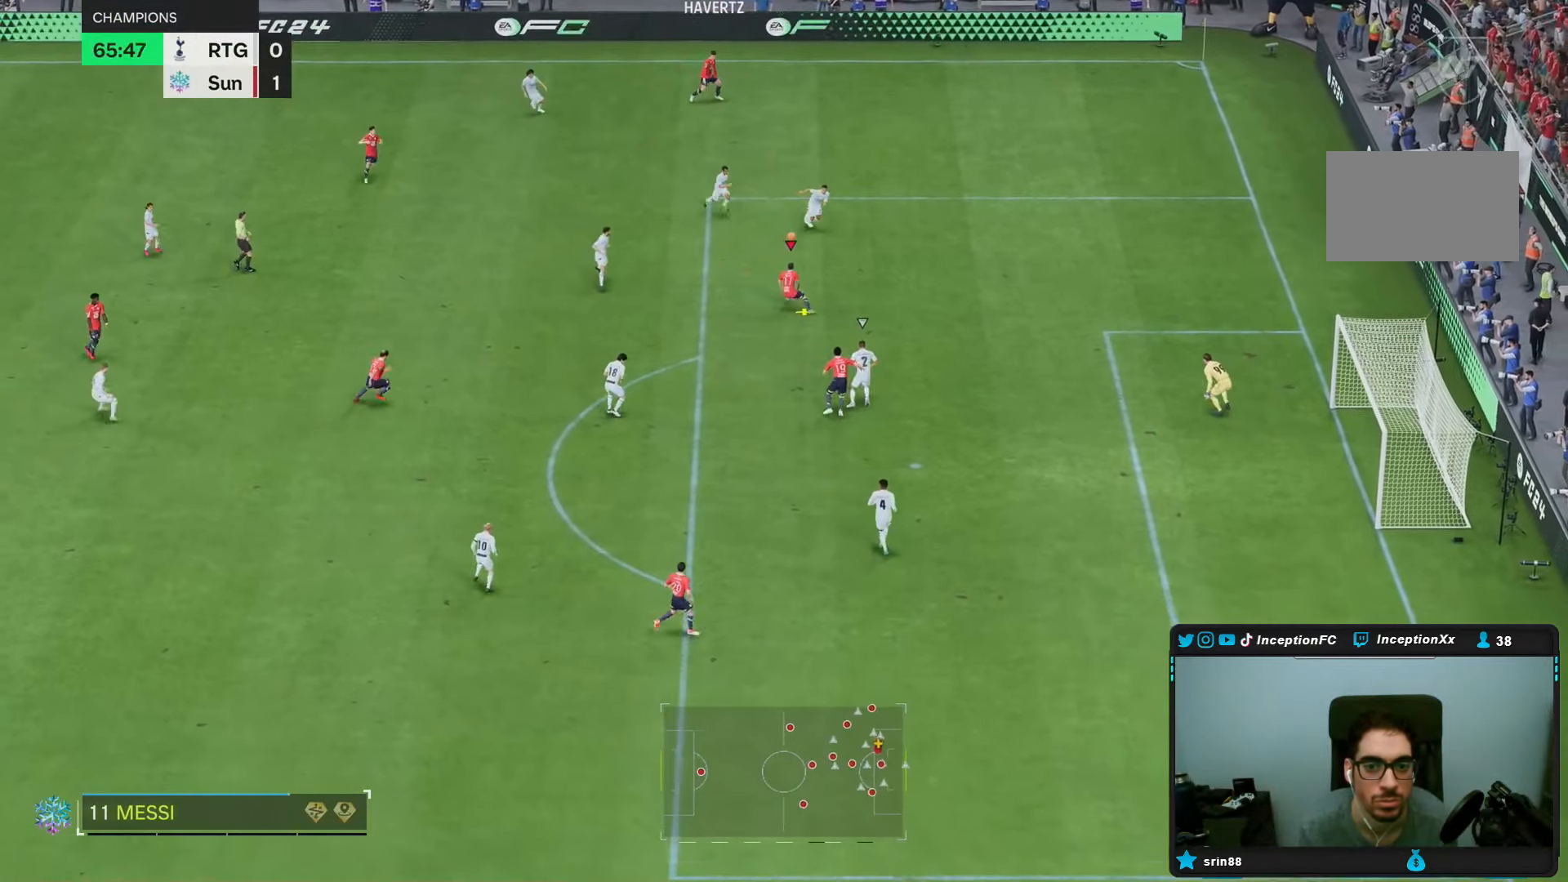
{"buttons": ["R1"], "left_stick": "down", "right_stick": "center", "events": [[150, "R1", "down"]]}
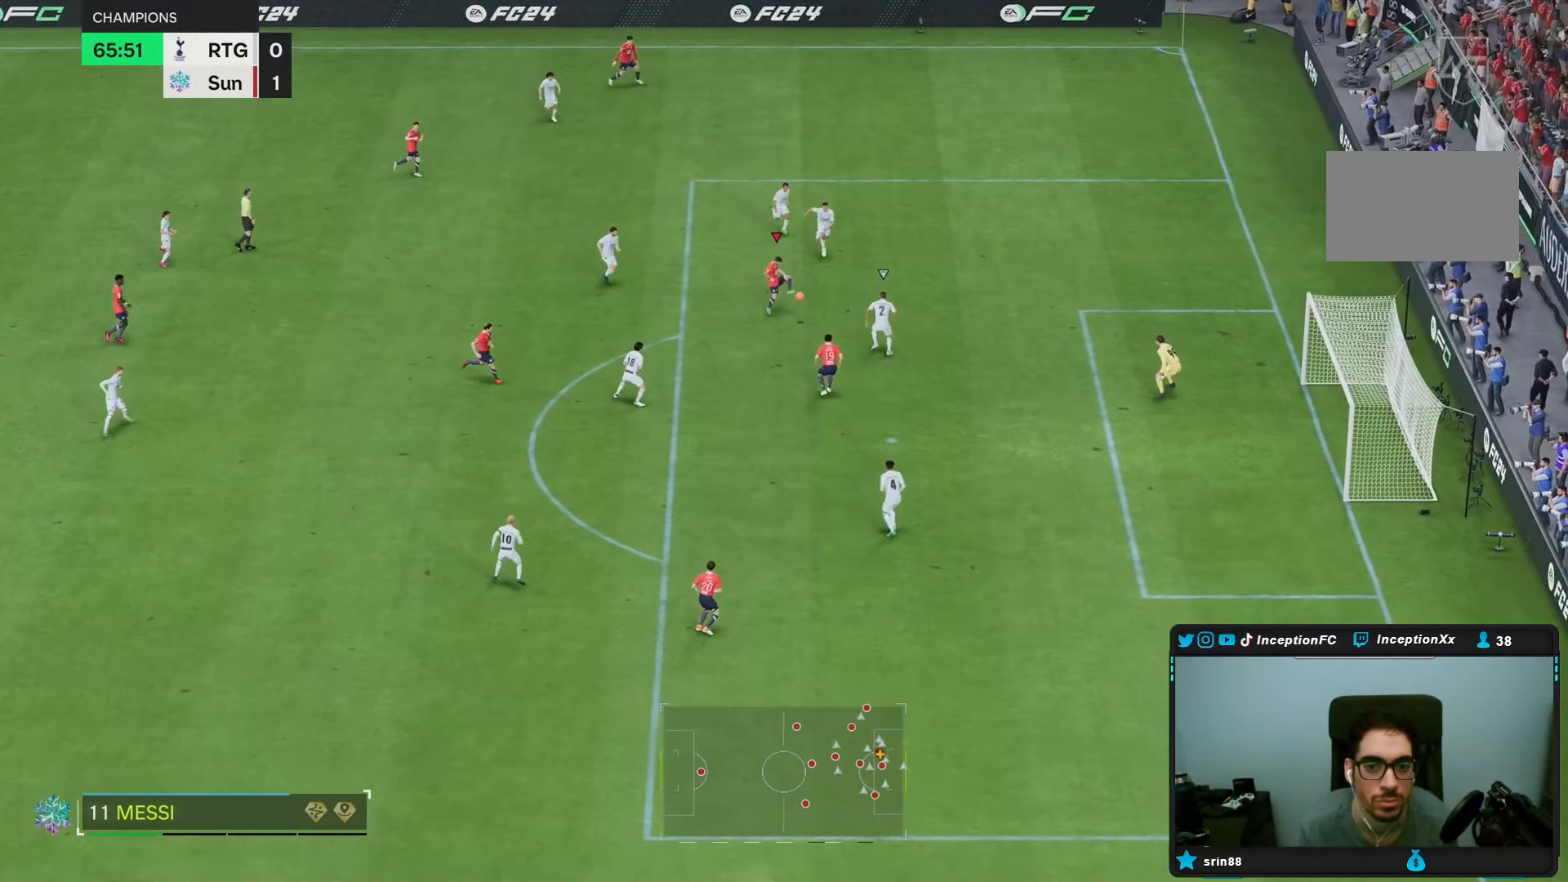
{"buttons": [], "left_stick": "down-right", "right_stick": "center", "events": [[17, "R1", "up"], [333, "left_stick", "up"], [383, "left_stick", "down-right"]]}
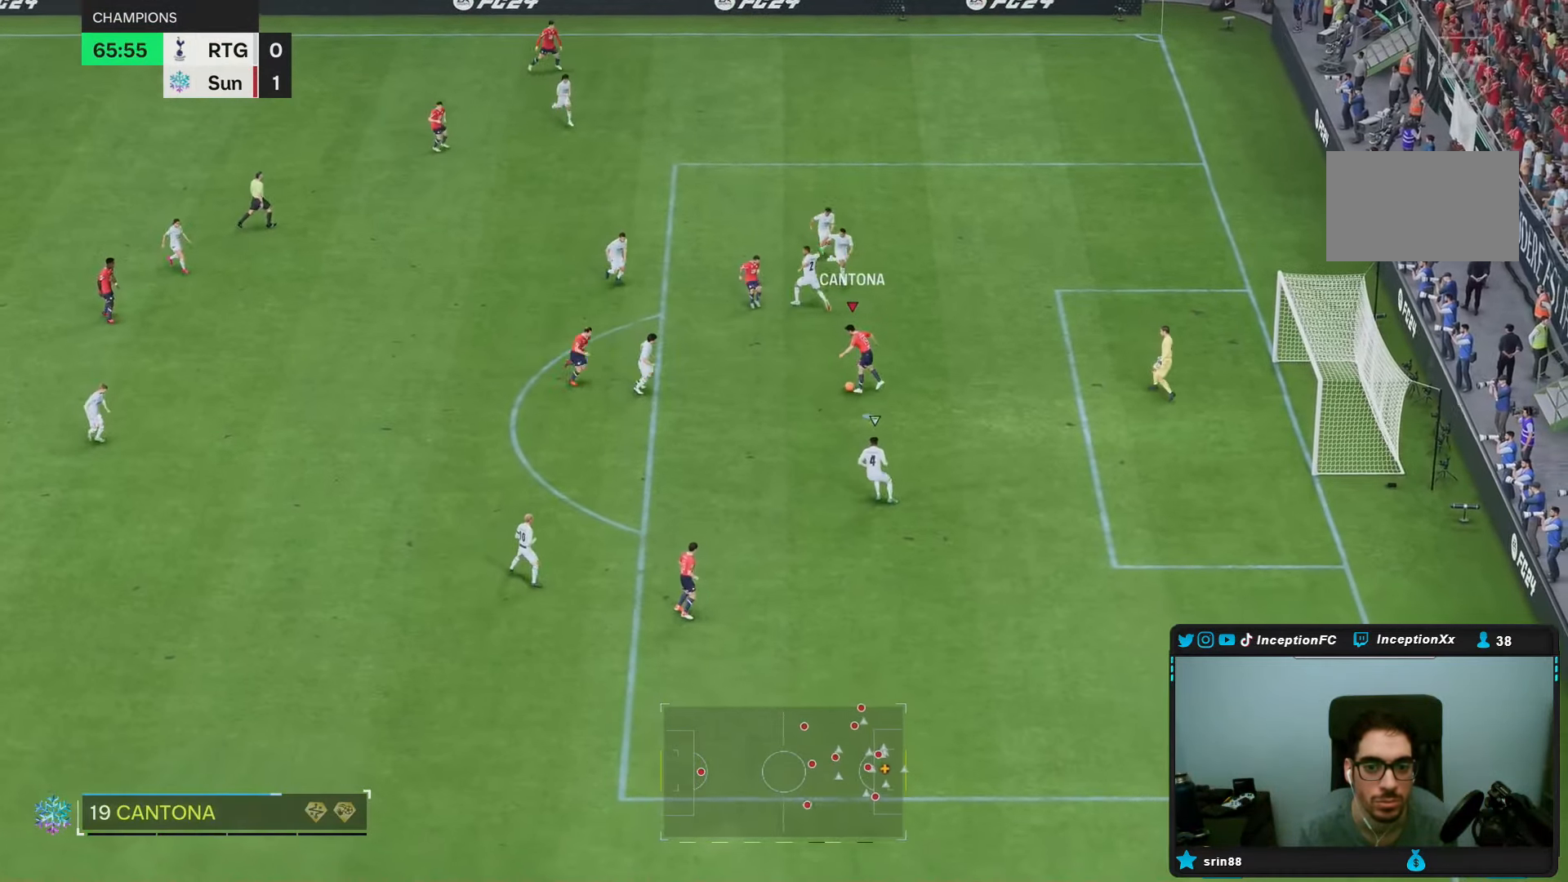
{"buttons": [], "left_stick": "up-right", "right_stick": "center", "events": [[67, "CIRCLE", "down"], [133, "left_stick", "up"], [200, "left_stick", "up-right"], [233, "CIRCLE", "up"]]}
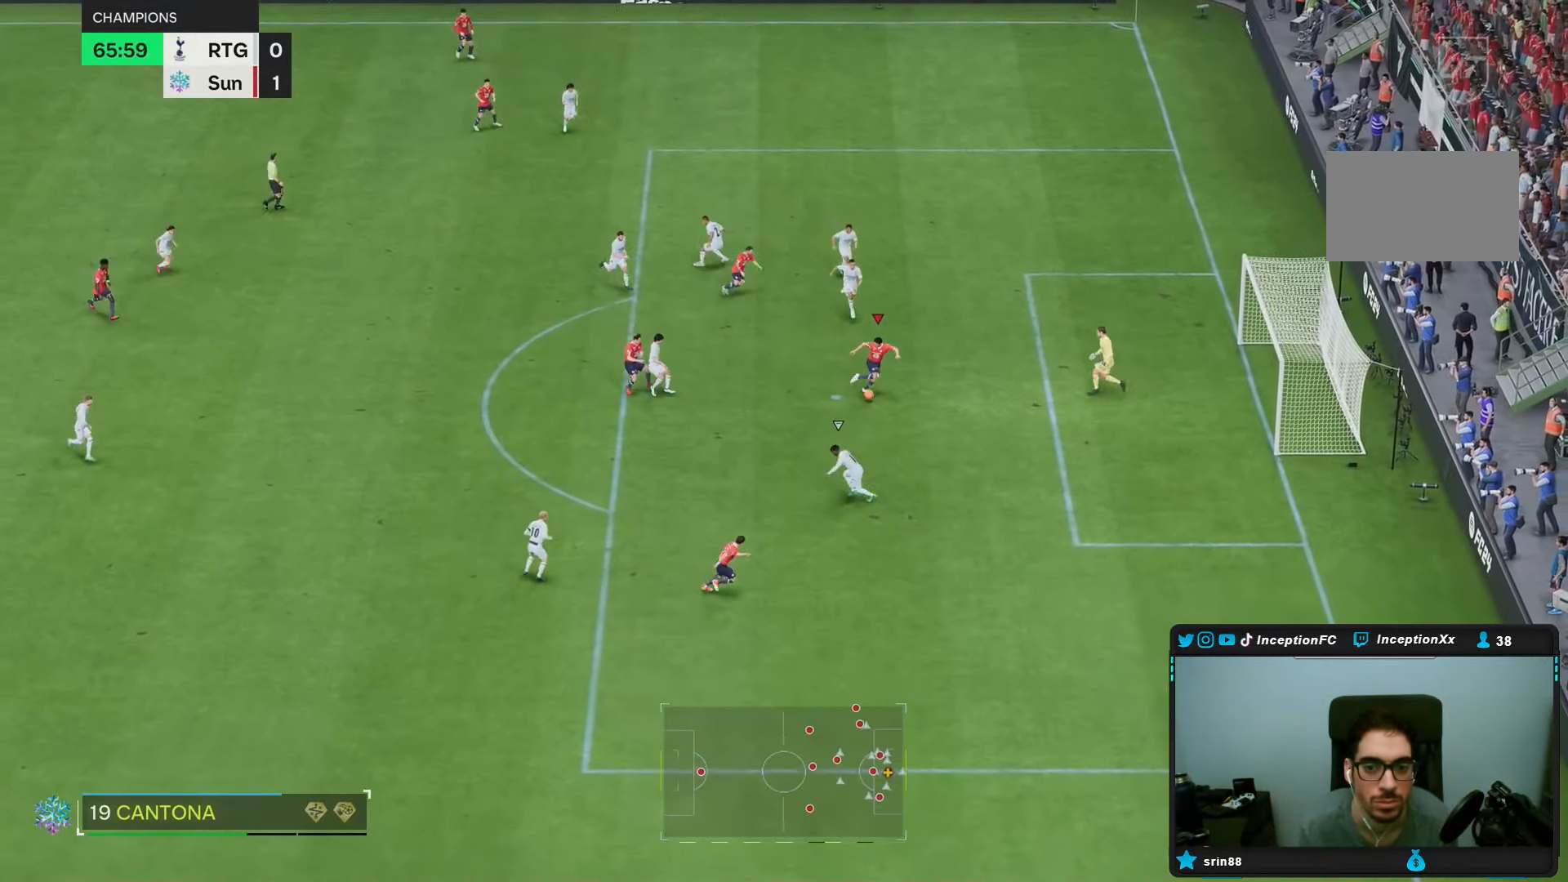
{"buttons": [], "left_stick": "down-right", "right_stick": "center", "events": [[500, "left_stick", "down-right"]]}
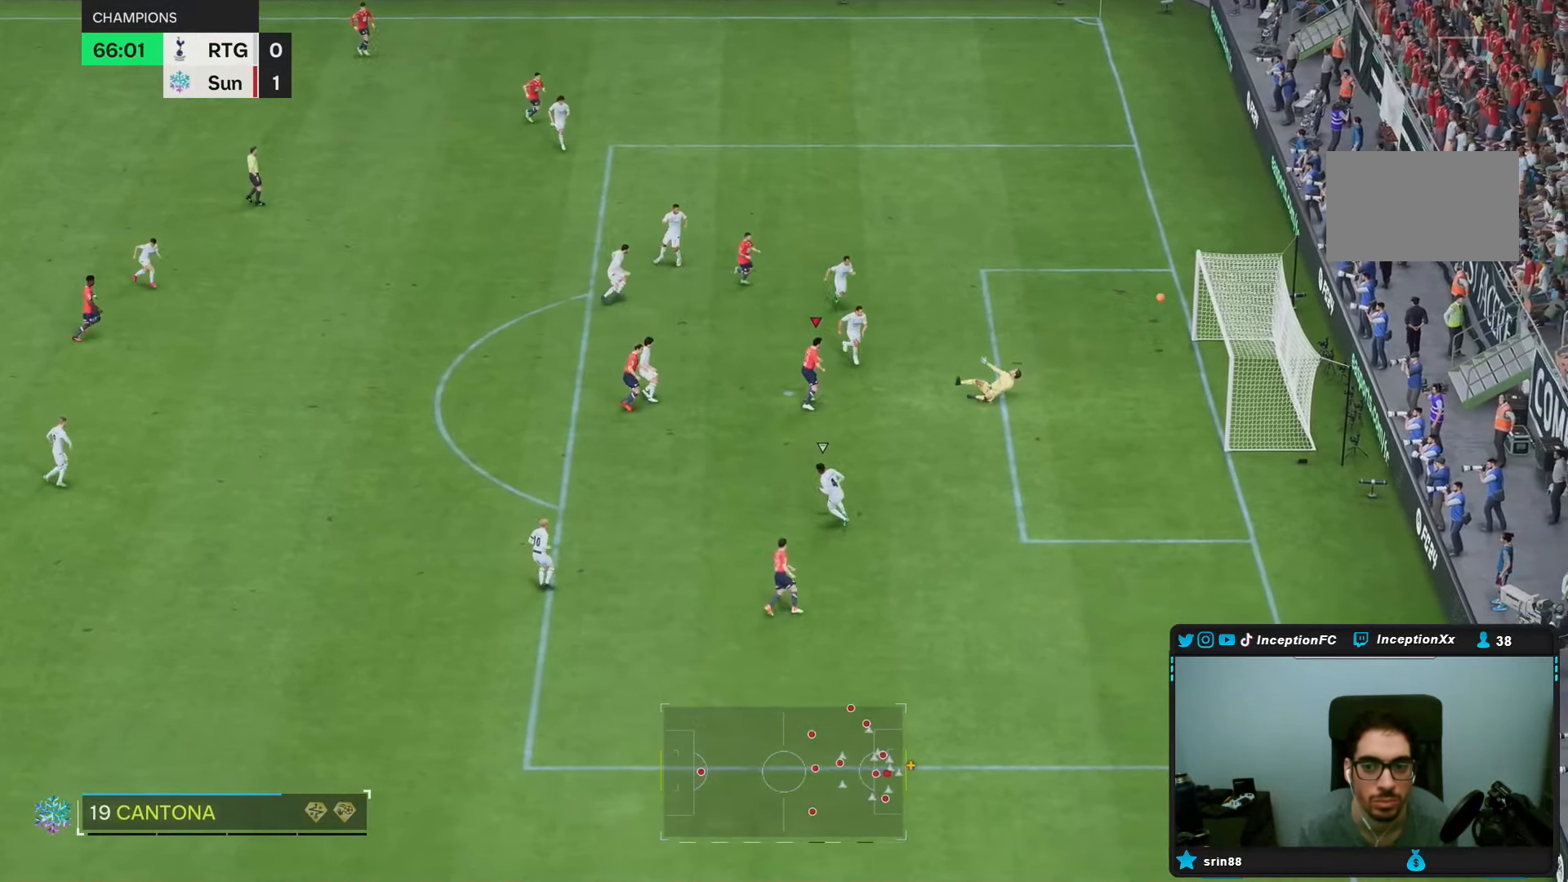
{"buttons": [], "left_stick": "down-right", "right_stick": "center", "events": []}
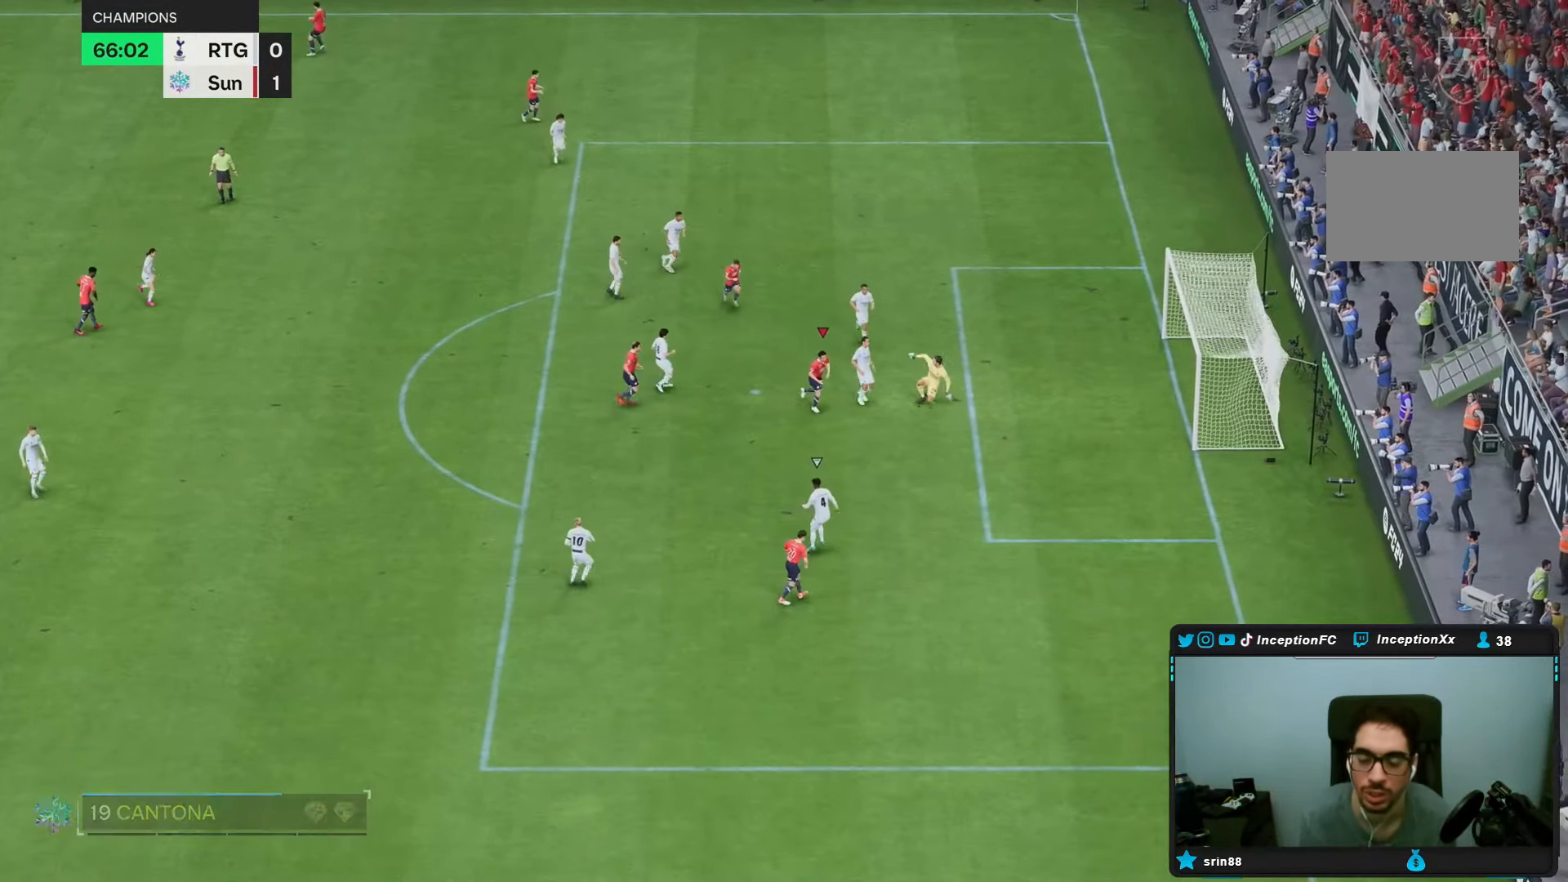
{"buttons": [], "left_stick": "center", "right_stick": "center", "events": [[17, "left_stick", "center"]]}
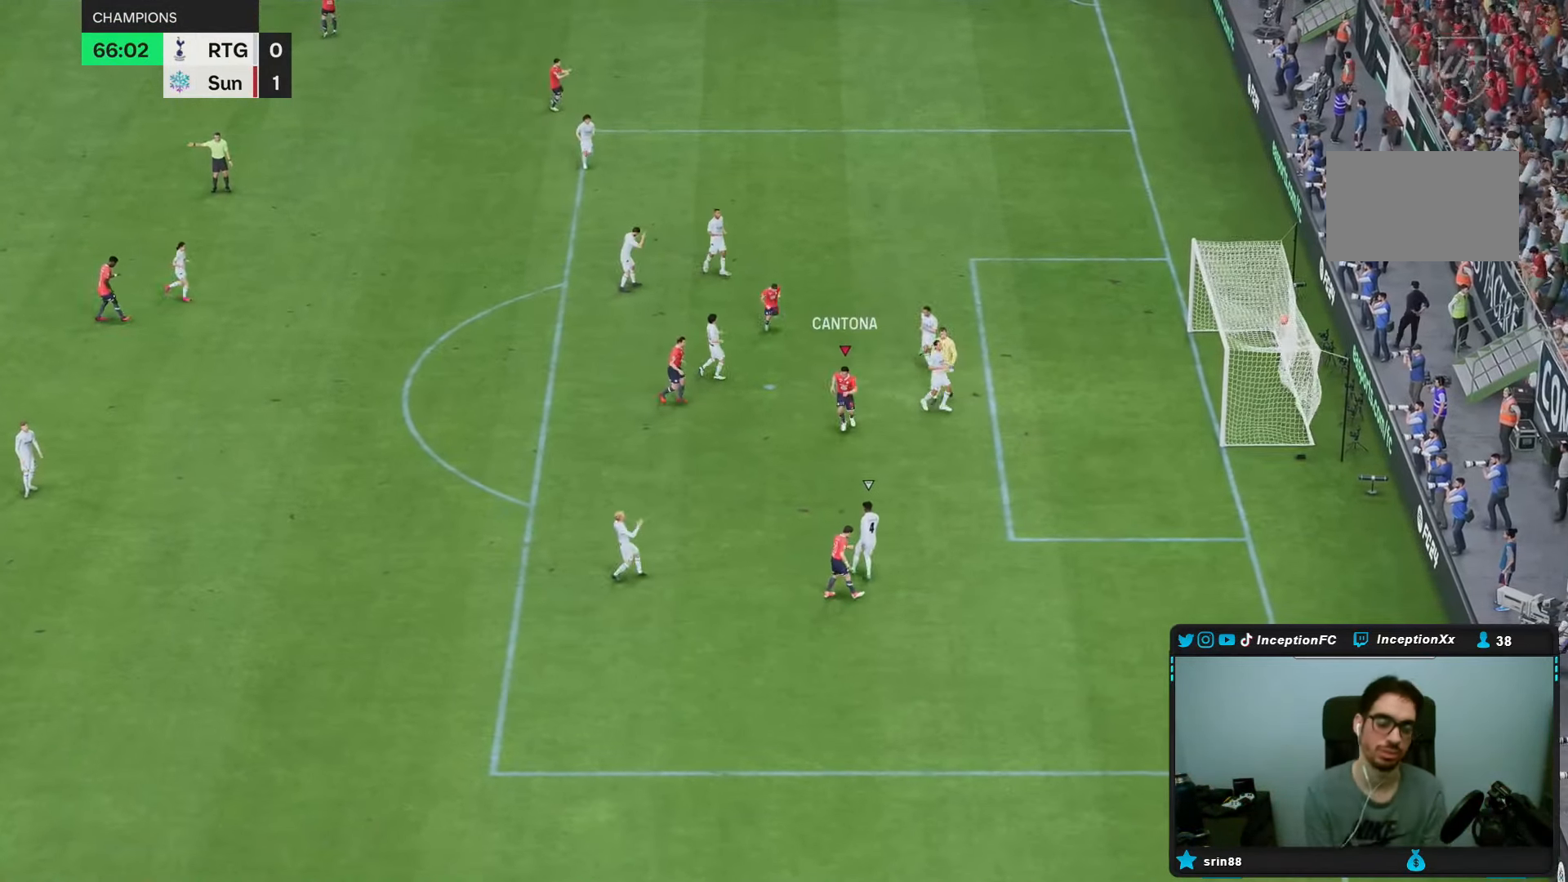
{"buttons": ["L1", "R1"], "left_stick": "center", "right_stick": "center", "events": [[50, "L1", "down"], [83, "R1", "down"], [167, "L1", "up"], [167, "R1", "up"], [233, "L1", "down"], [233, "R1", "down"], [300, "L1", "up"], [367, "L1", "down"]]}
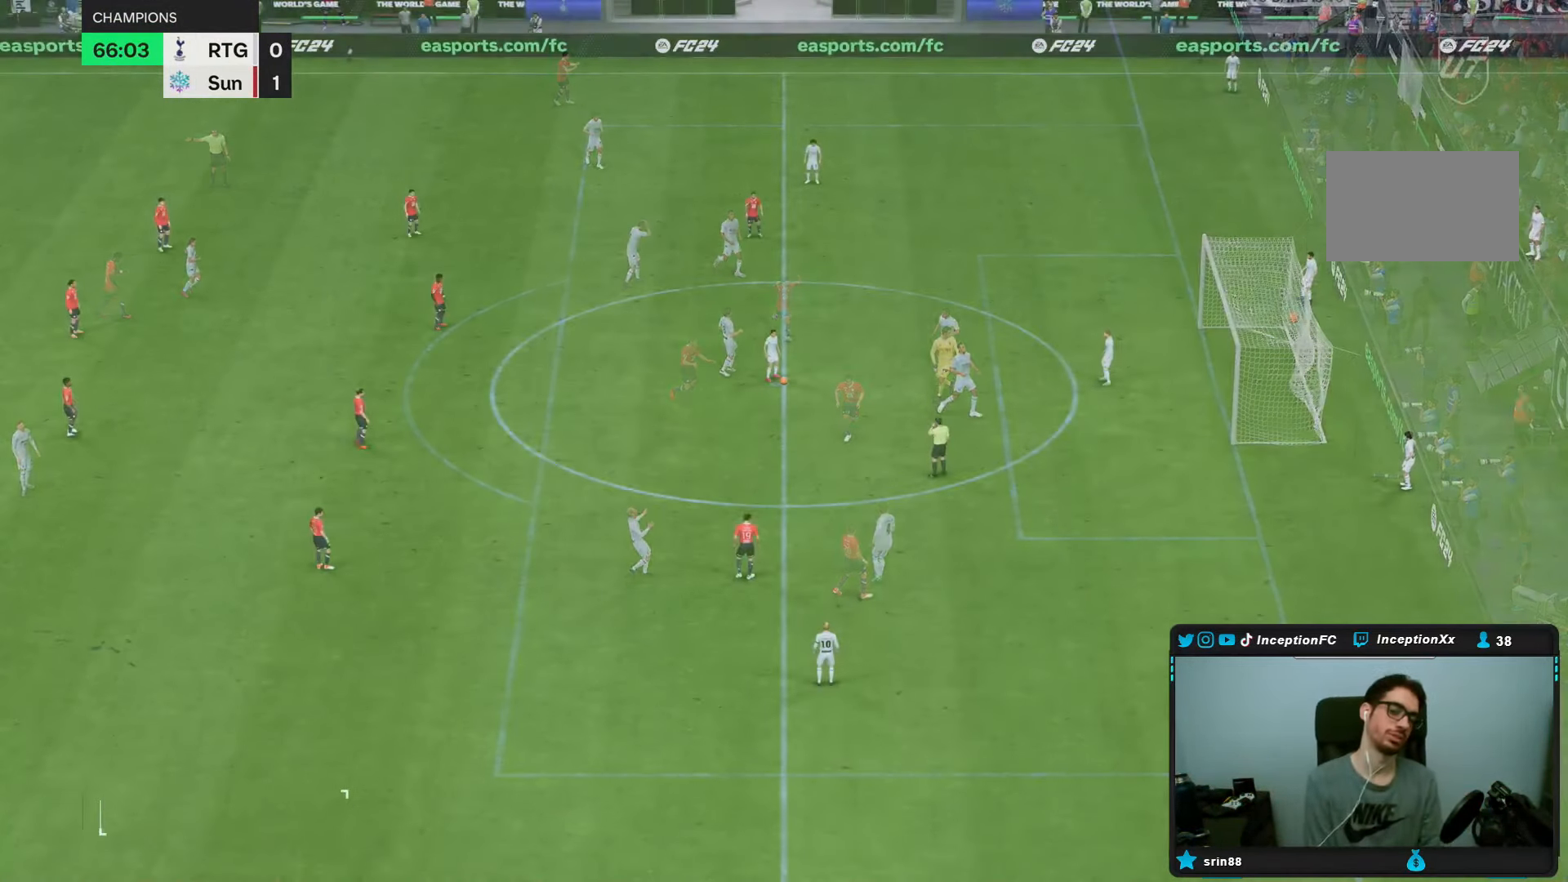
{"buttons": [], "left_stick": "center", "right_stick": "center", "events": [[33, "R1", "up"], [67, "L1", "up"]]}
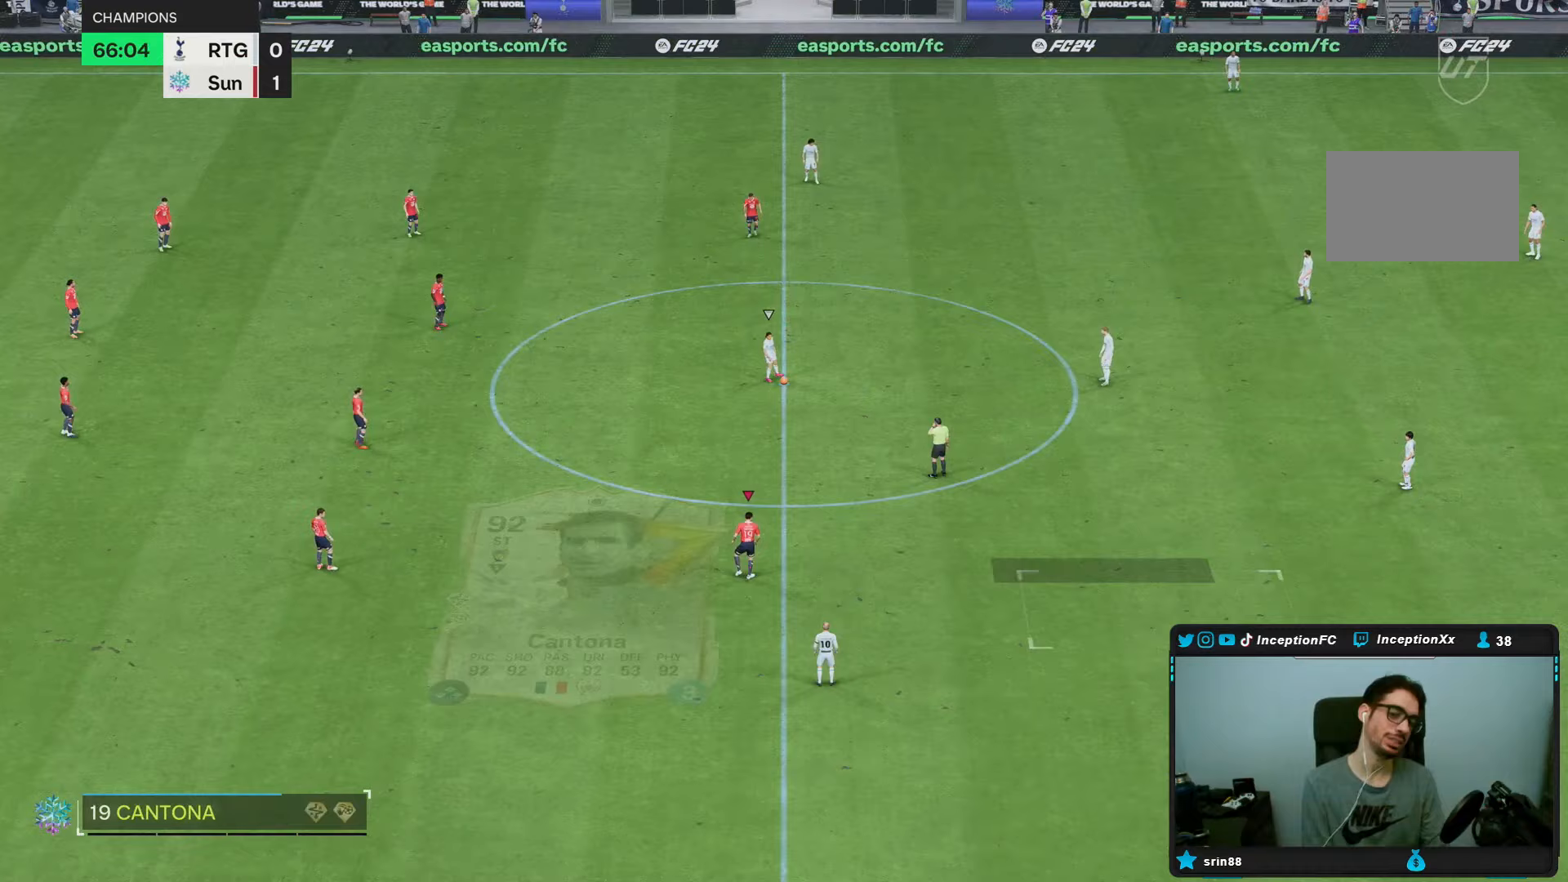
{"buttons": [], "left_stick": "center", "right_stick": "center", "events": [[317, "right_stick", "left"], [467, "right_stick", "center"]]}
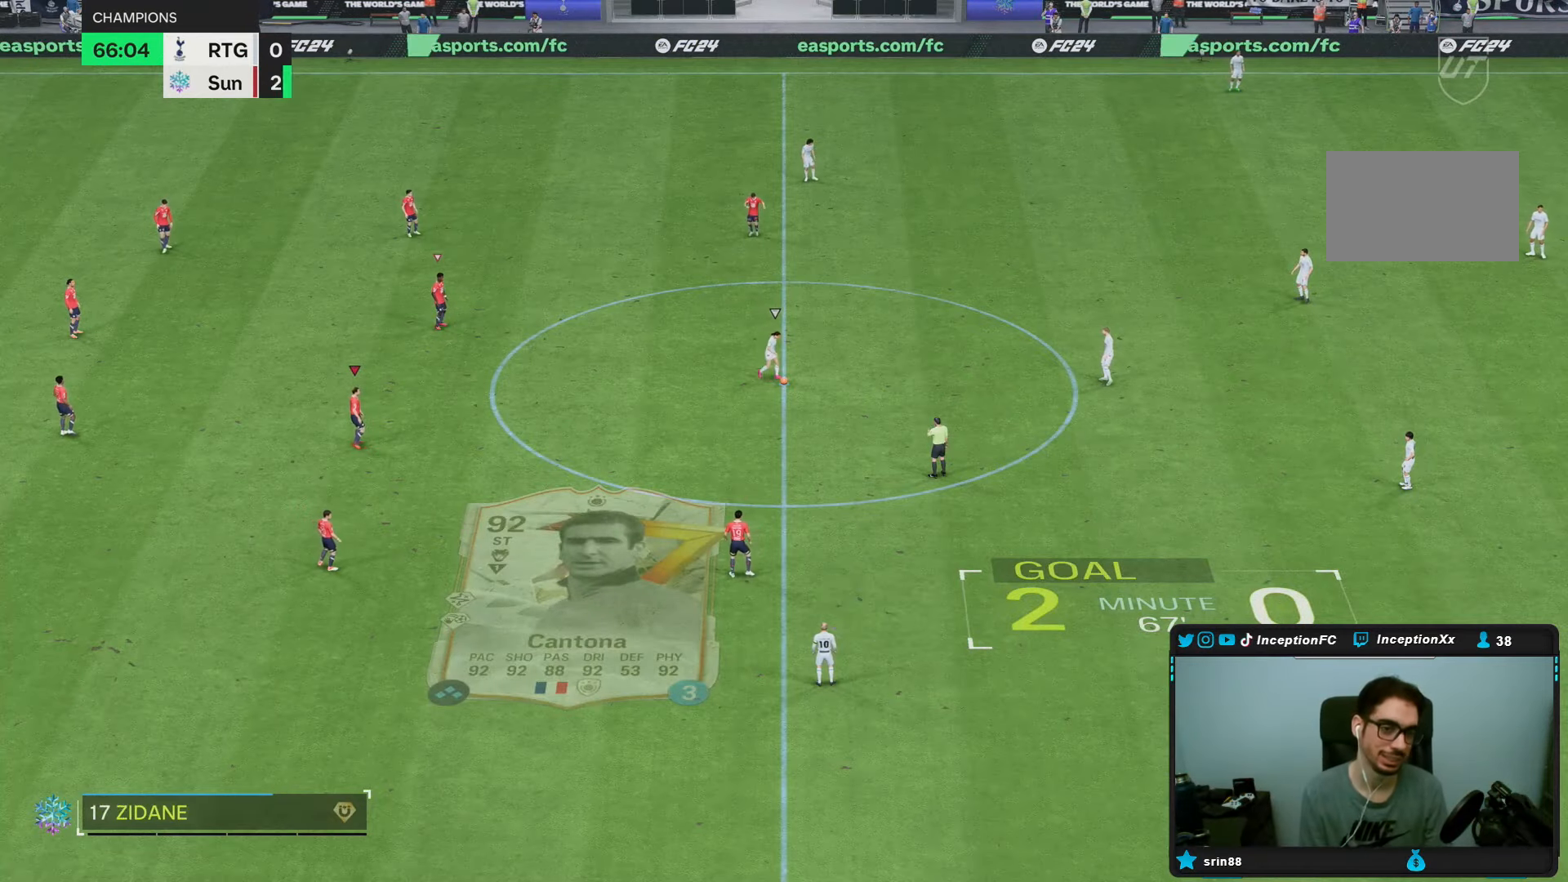
{"buttons": [], "left_stick": "down-right", "right_stick": "down", "events": [[50, "right_stick", "right"], [200, "right_stick", "center"], [250, "left_stick", "down-right"], [250, "right_stick", "right"], [383, "right_stick", "down"]]}
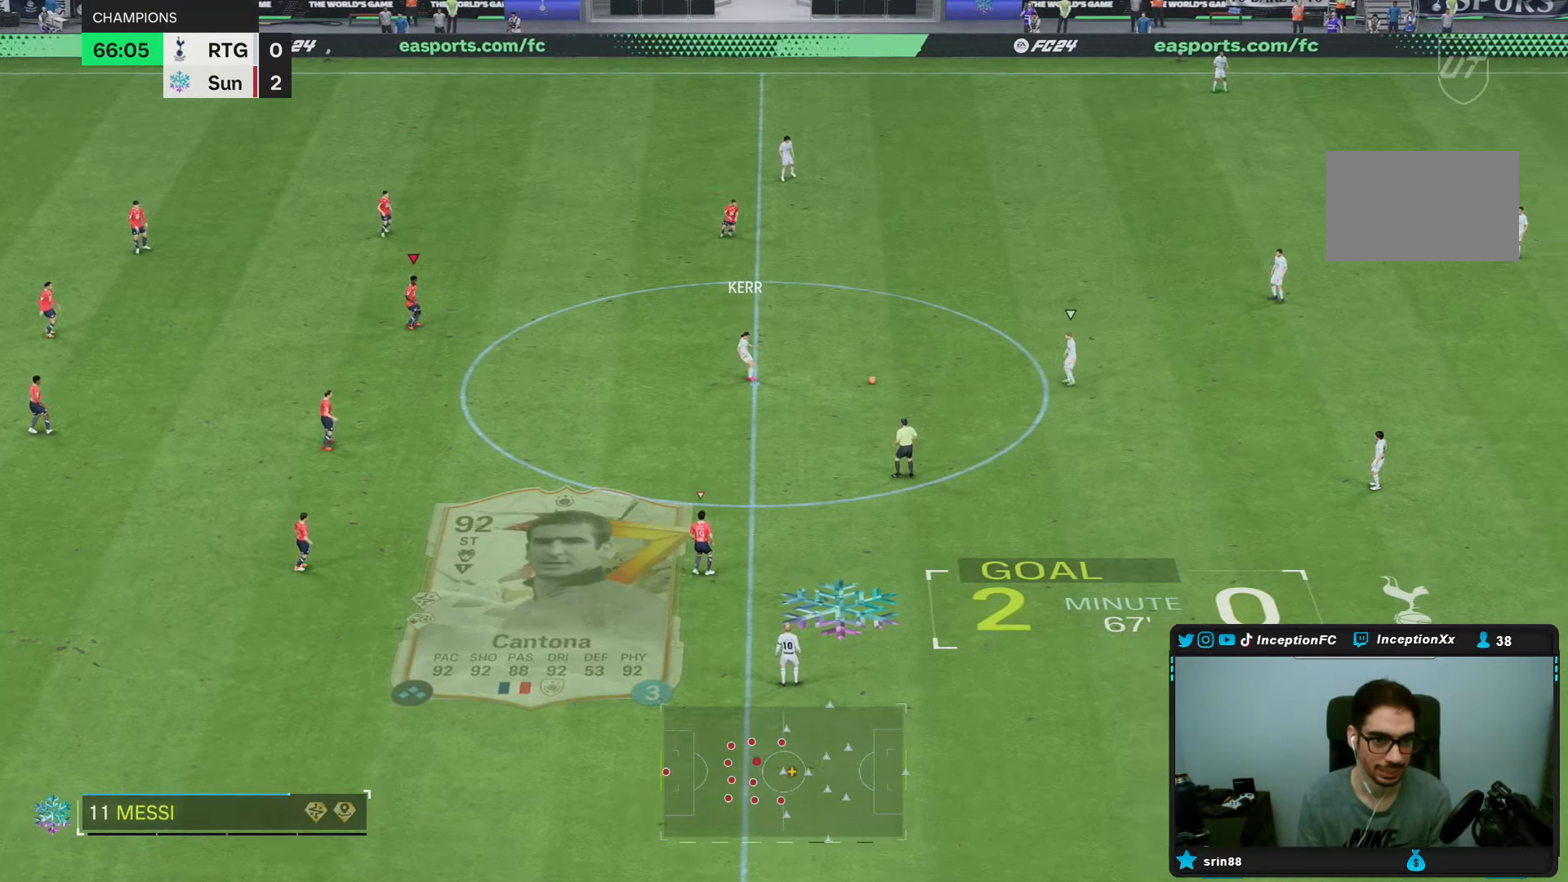
{"buttons": ["R1", "R2"], "left_stick": "down-right", "right_stick": "center", "events": [[50, "right_stick", "center"], [233, "R2", "down"], [417, "R1", "down"]]}
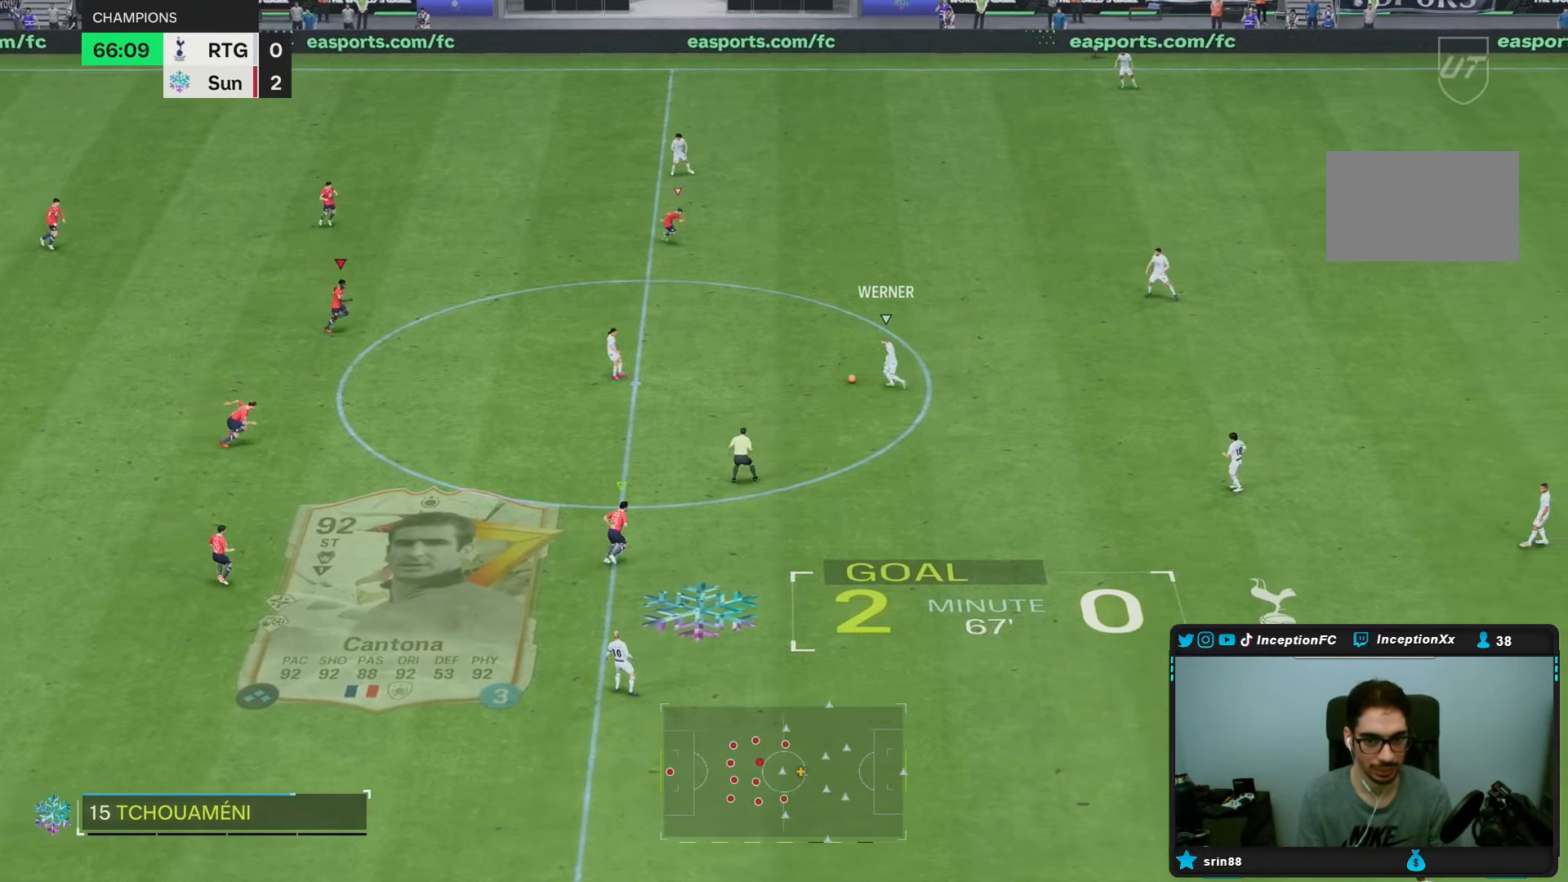
{"buttons": ["R2"], "left_stick": "down-right", "right_stick": "center"}
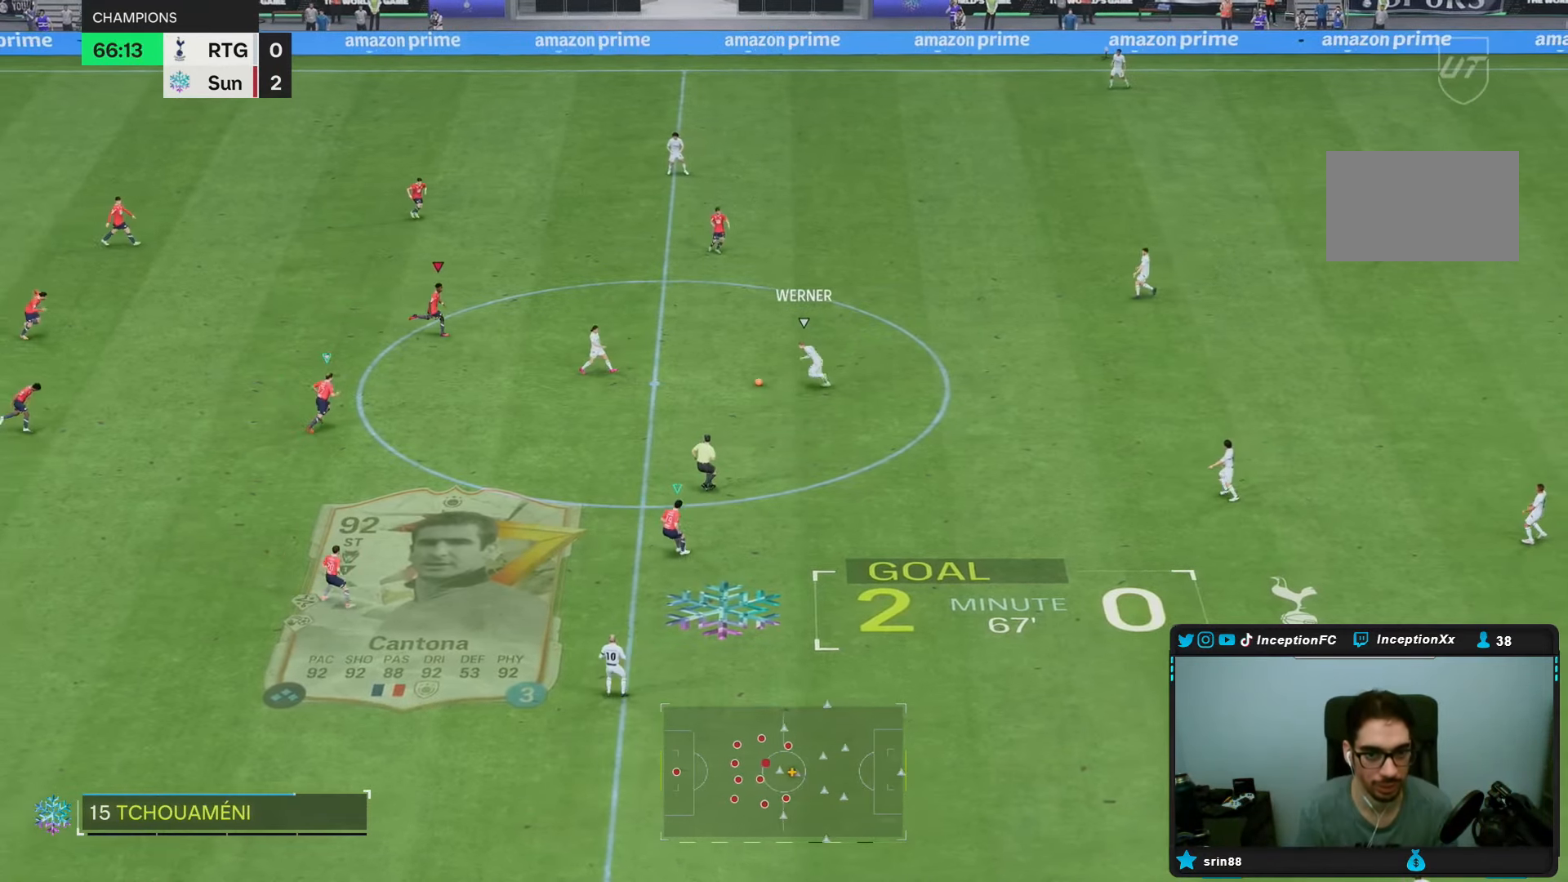
{"buttons": [], "left_stick": "right", "right_stick": "center", "events": [[33, "left_stick", "center"], [67, "R2", "up"], [317, "right_stick", "down"], [383, "left_stick", "right"], [483, "right_stick", "center"]]}